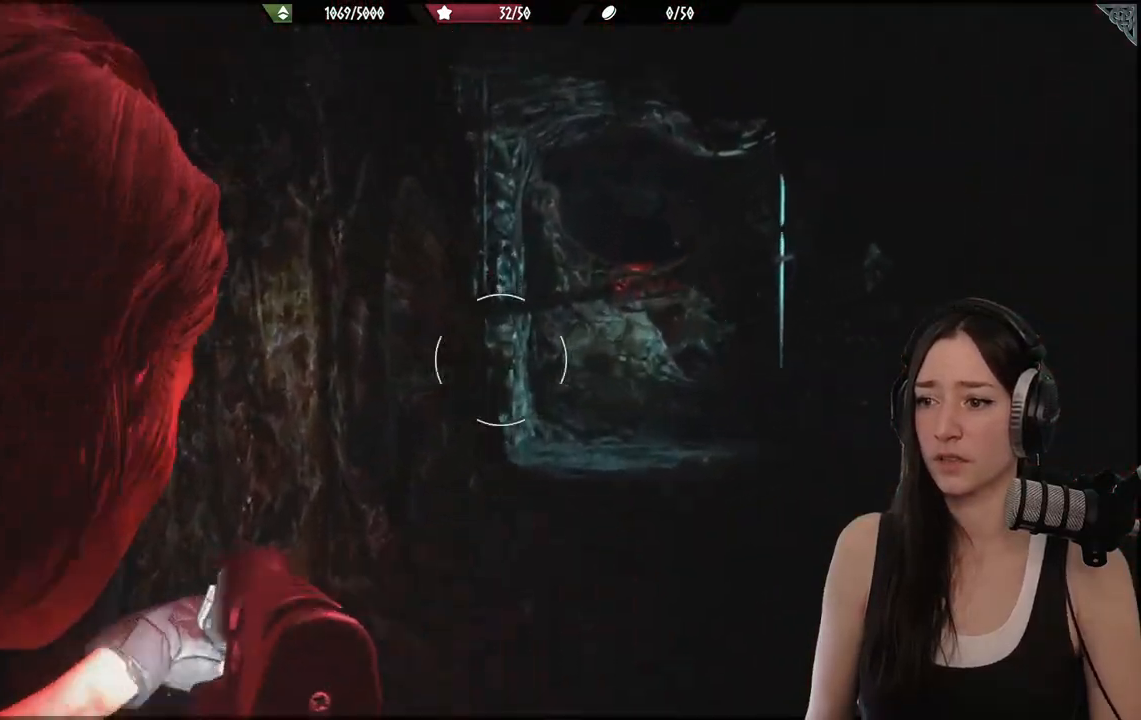
Gameplay with a controller (Xbox layout); each line is a JSON object with the inputs held at the frame after it. "events" lists button and stick changes between this image and that frame as [ms after this image, input, new state], when the widget could be followed in between.
{"buttons": ["L2"], "left_stick": "center", "right_stick": "right", "events": [[50, "right_stick", "right"], [217, "right_stick", "center"], [417, "right_stick", "right"]]}
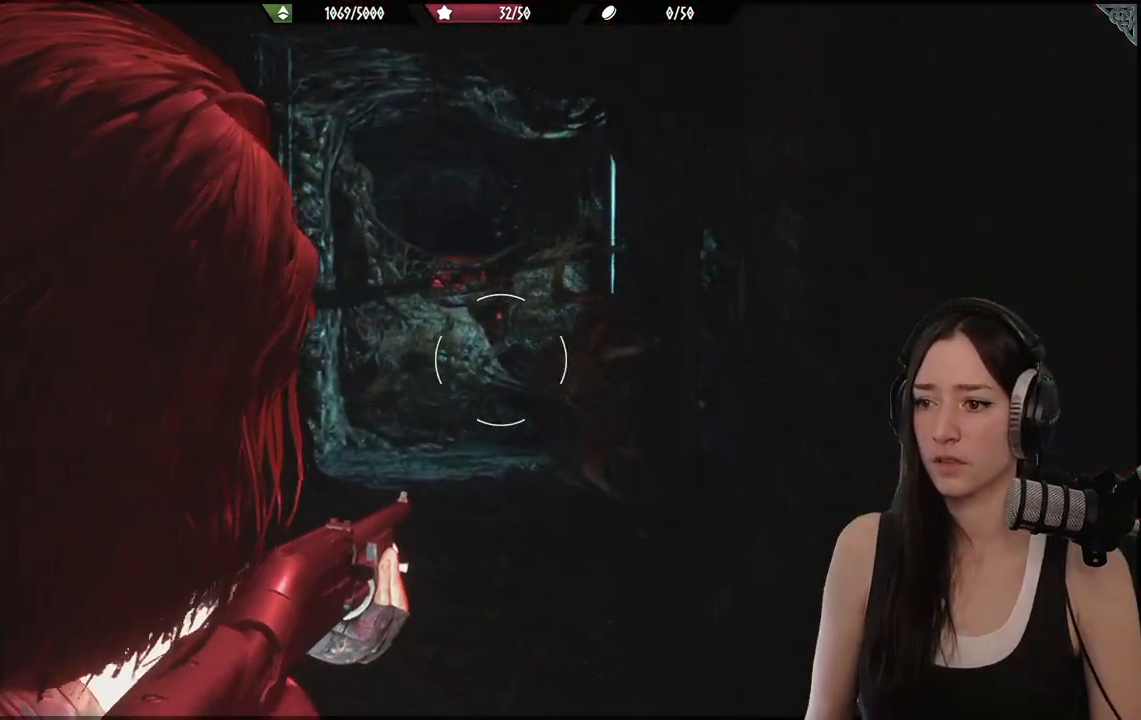
{"buttons": ["L2"], "left_stick": "center", "right_stick": "down-right", "events": [[400, "right_stick", "down-right"]]}
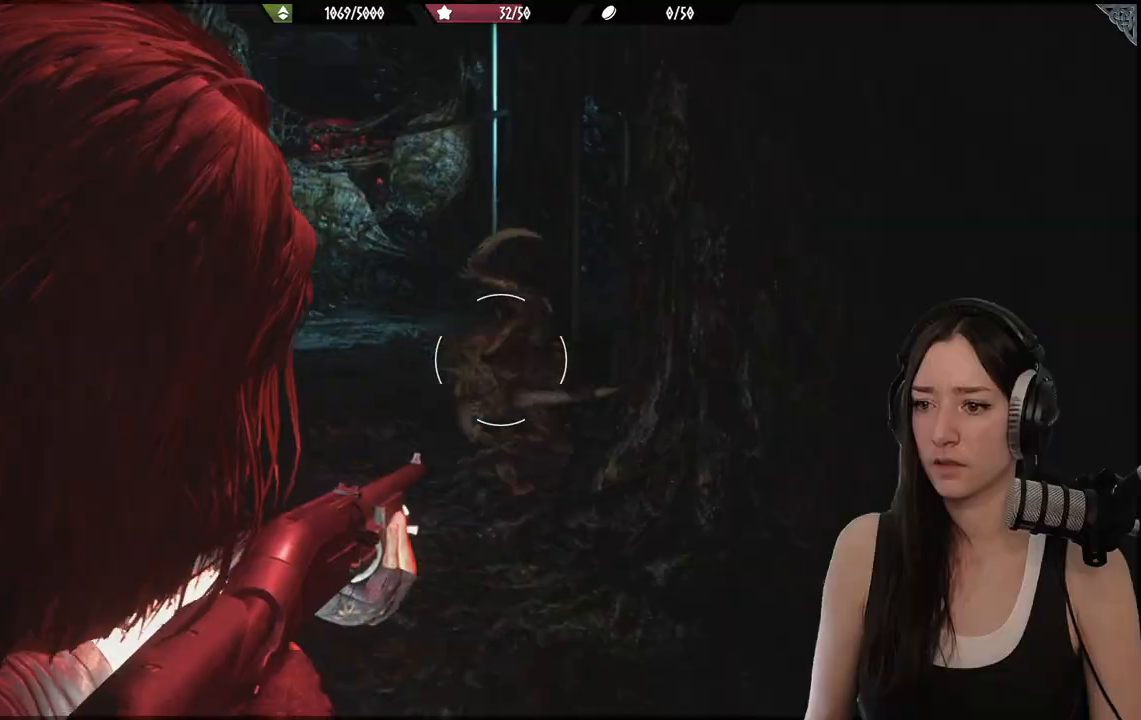
{"buttons": ["L2"], "left_stick": "center", "right_stick": "center", "events": [[317, "R2", "down"], [317, "right_stick", "down"], [450, "R2", "up"], [483, "right_stick", "center"]]}
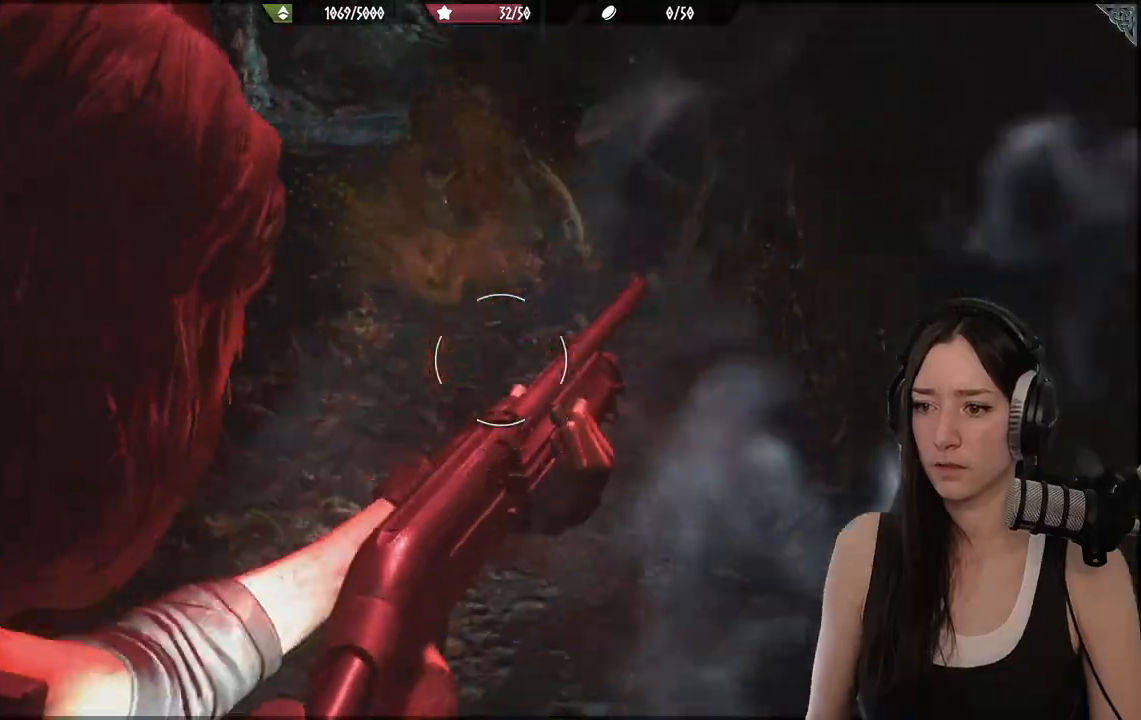
{"buttons": [], "left_stick": "center", "right_stick": "center", "events": [[100, "right_stick", "up-left"], [200, "L2", "up"], [267, "right_stick", "center"]]}
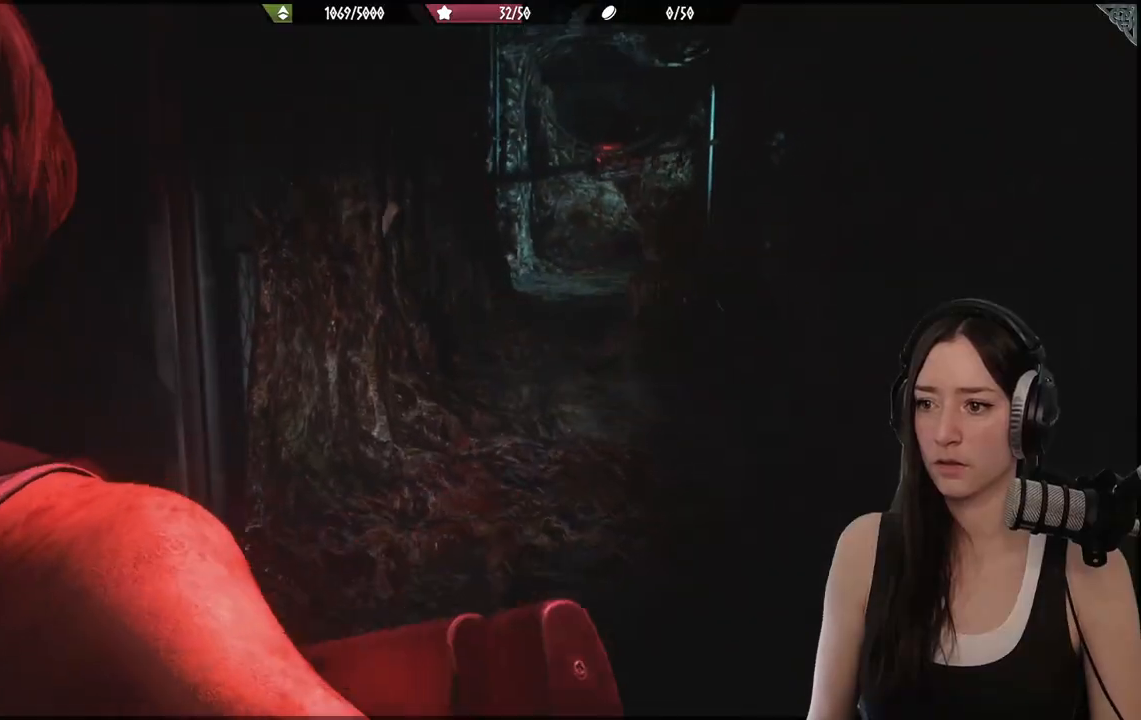
{"buttons": [], "left_stick": "up-right", "right_stick": "right", "events": [[167, "right_stick", "right"], [200, "left_stick", "up-right"]]}
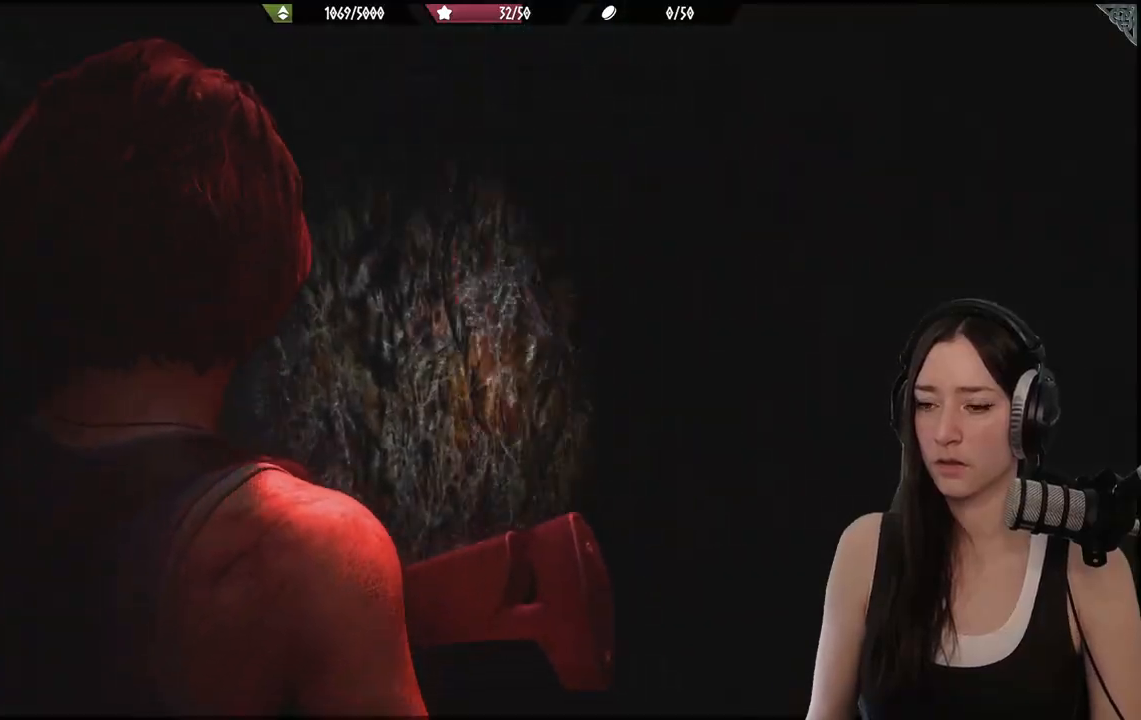
{"buttons": [], "left_stick": "up-right", "right_stick": "right", "events": [[183, "left_stick", "right"], [433, "left_stick", "up-right"]]}
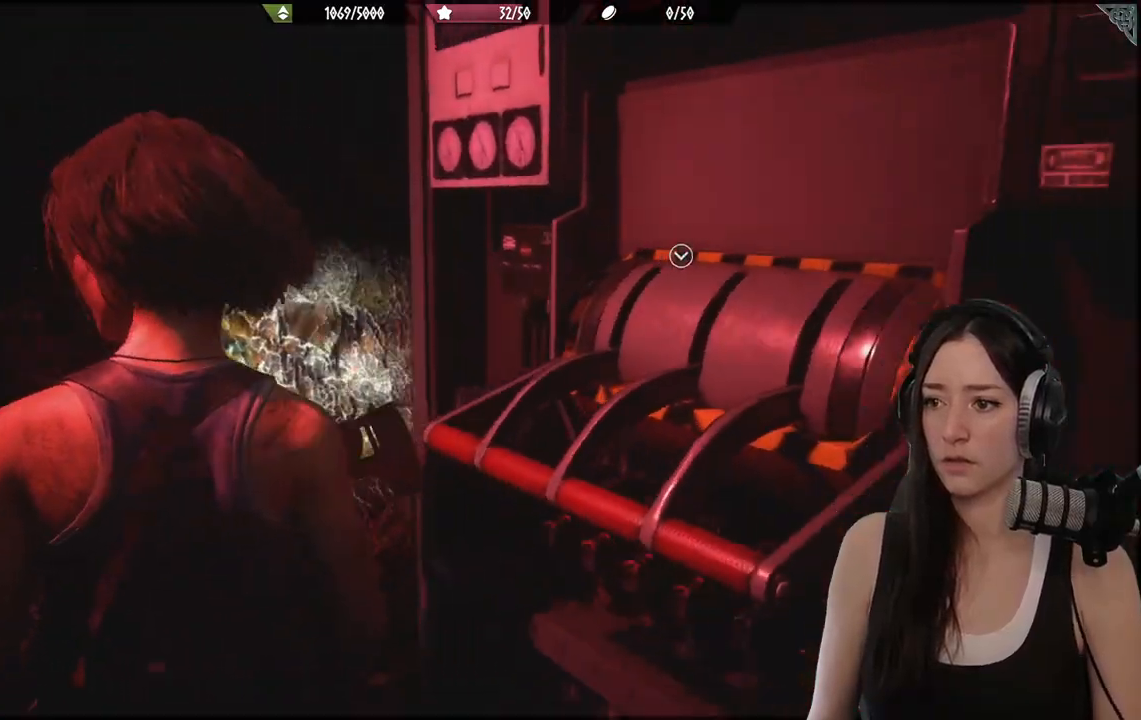
{"buttons": ["A"], "left_stick": "center", "right_stick": "center", "events": [[33, "left_stick", "up"], [67, "right_stick", "center"], [117, "A", "down"], [150, "left_stick", "center"]]}
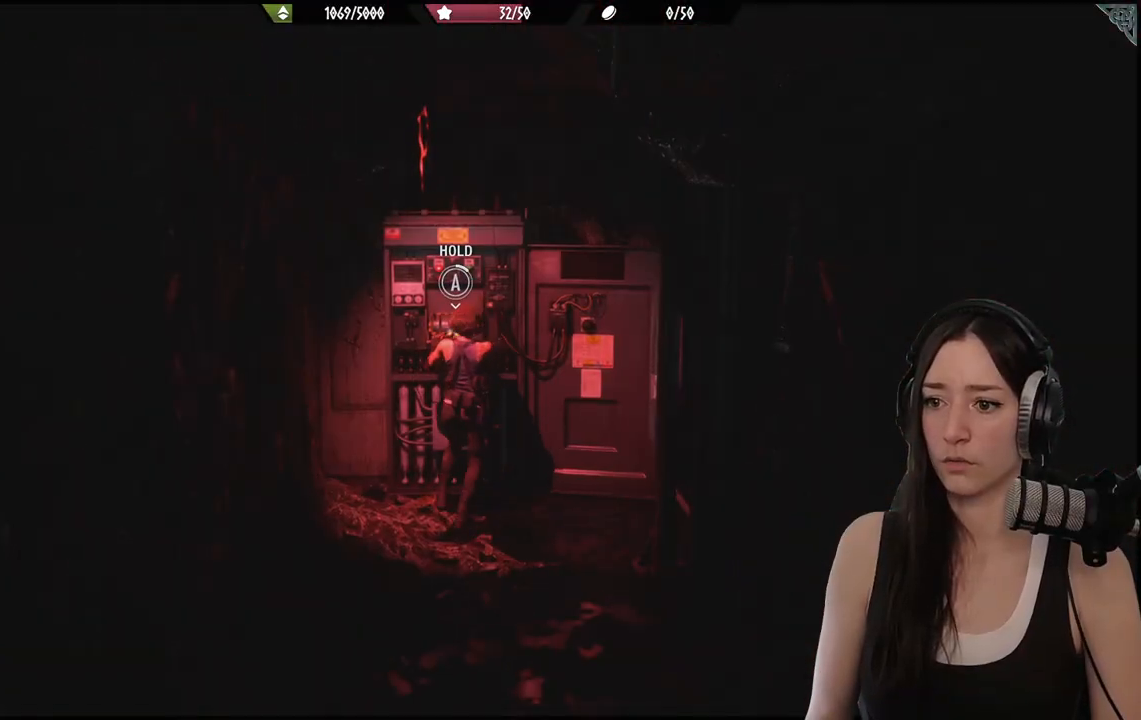
{"buttons": ["A"], "left_stick": "center", "right_stick": "center", "events": []}
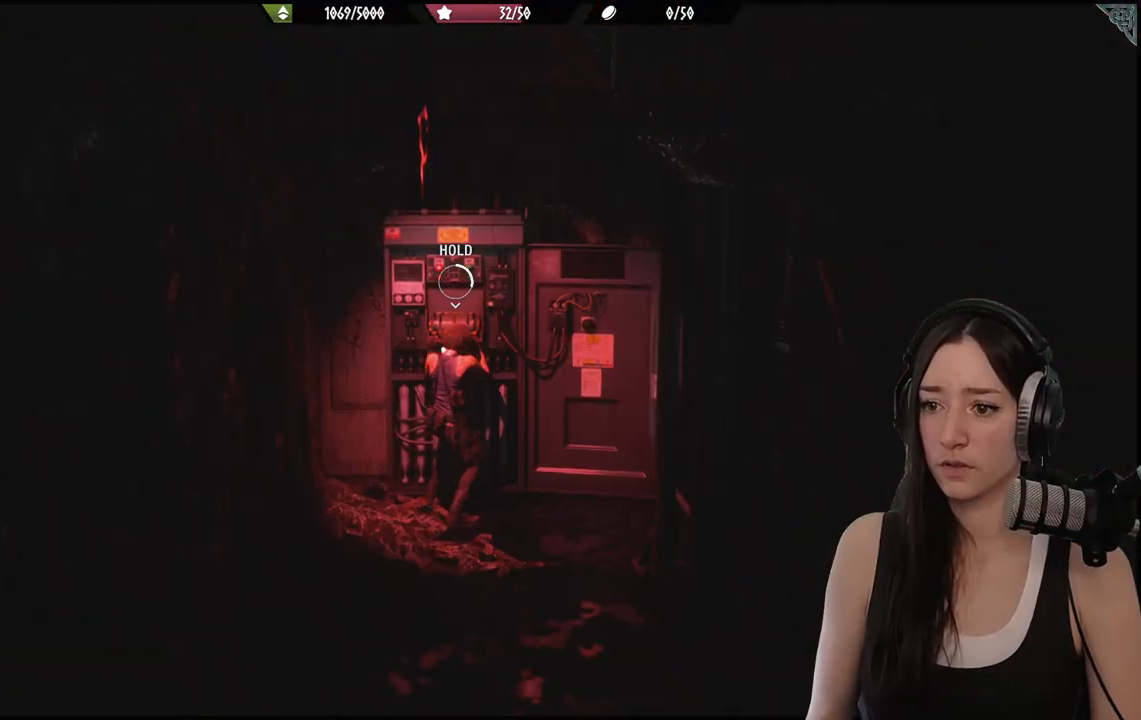
{"buttons": ["A"], "left_stick": "center", "right_stick": "center", "events": []}
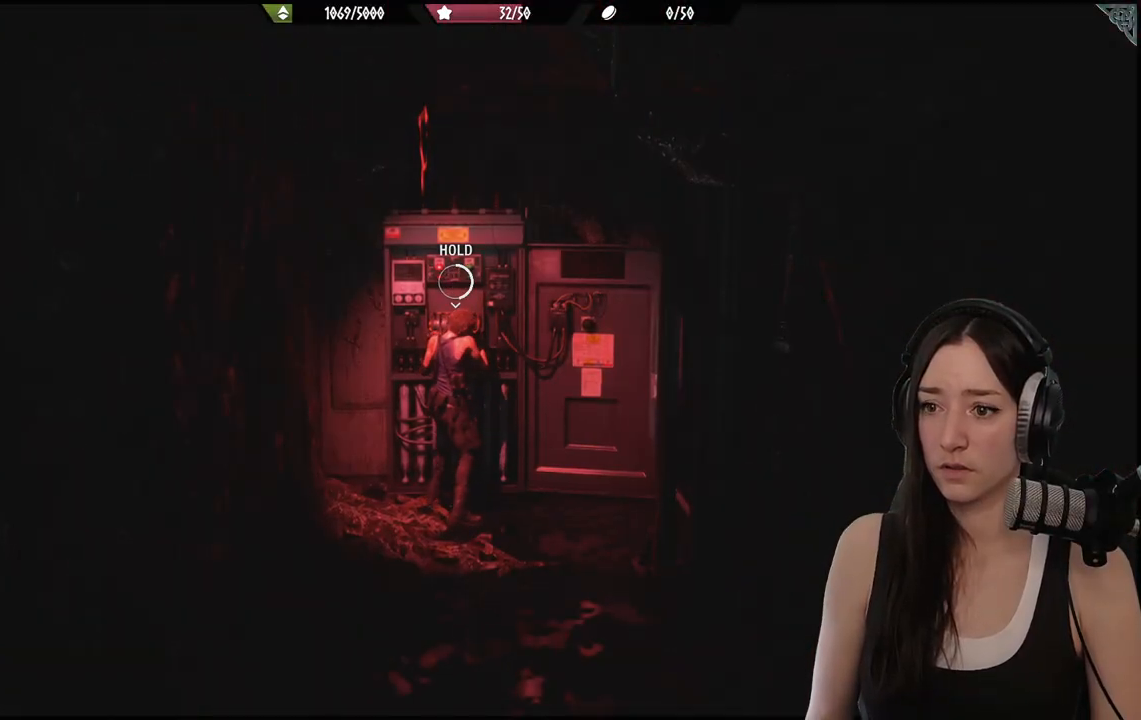
{"buttons": ["A"], "left_stick": "center", "right_stick": "center", "events": []}
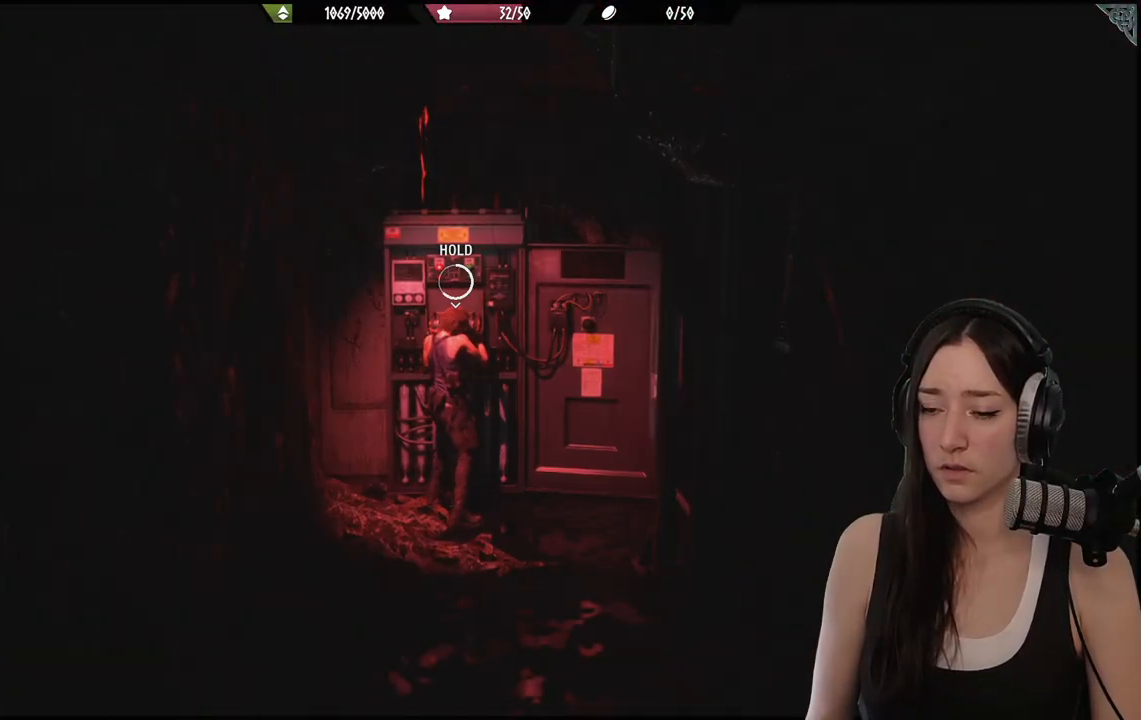
{"buttons": ["A"], "left_stick": "center", "right_stick": "center", "events": []}
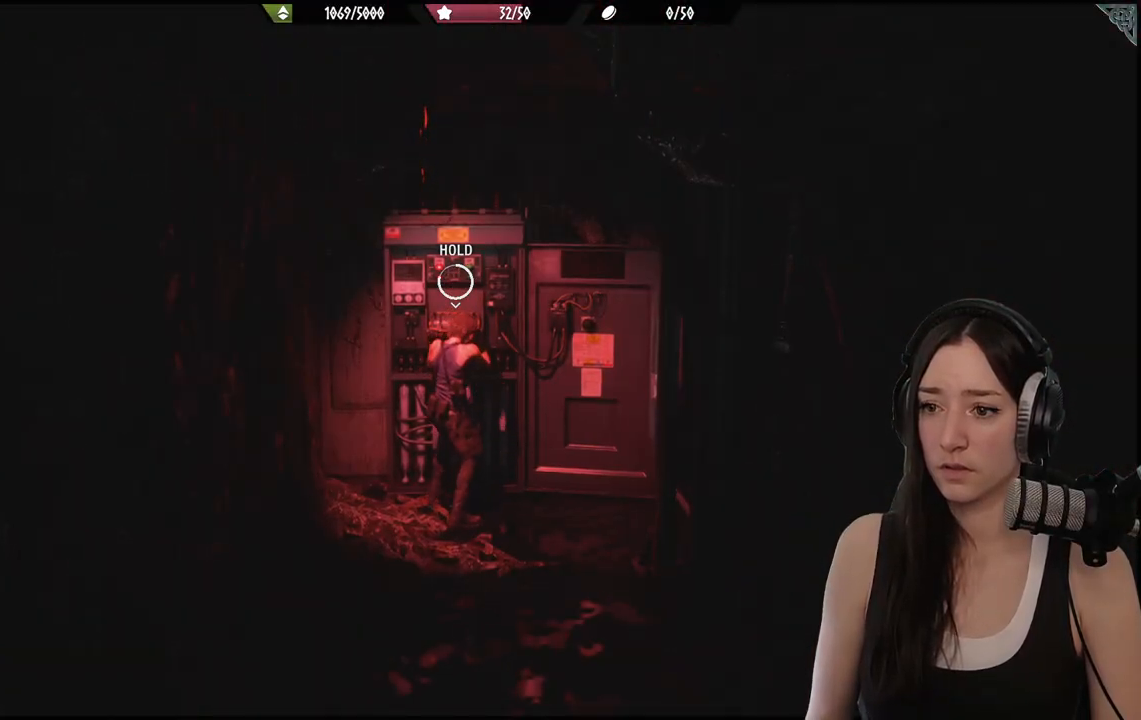
{"buttons": ["A"], "left_stick": "center", "right_stick": "center", "events": []}
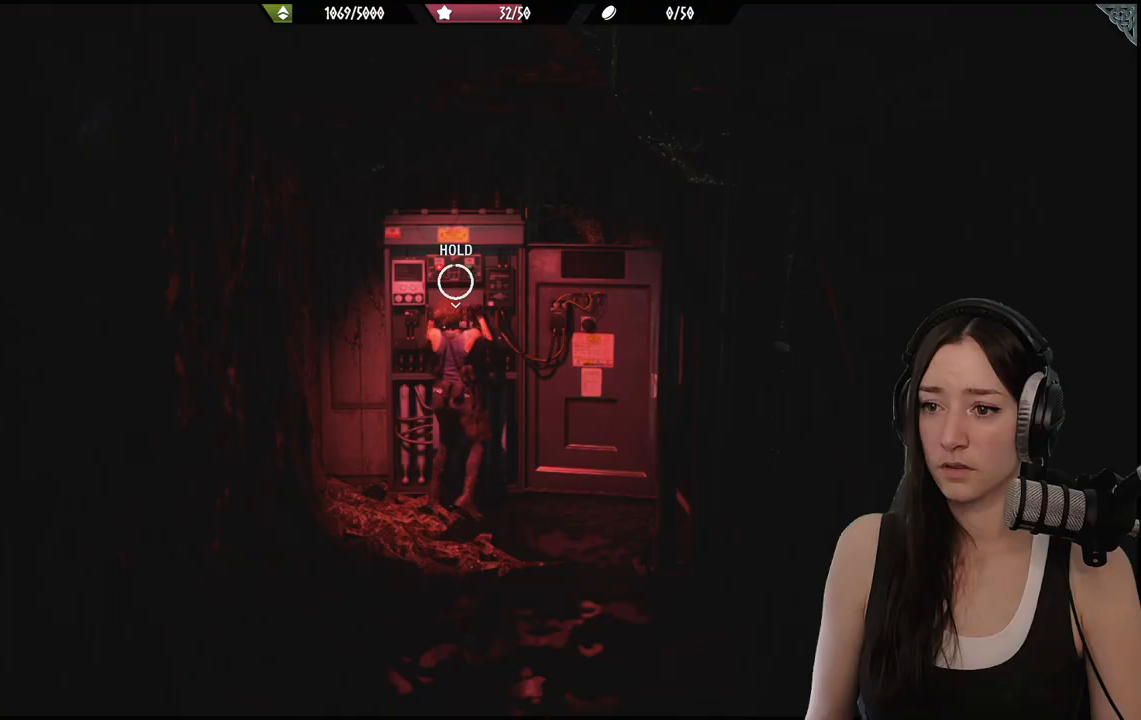
{"buttons": ["A"], "left_stick": "center", "right_stick": "center", "events": []}
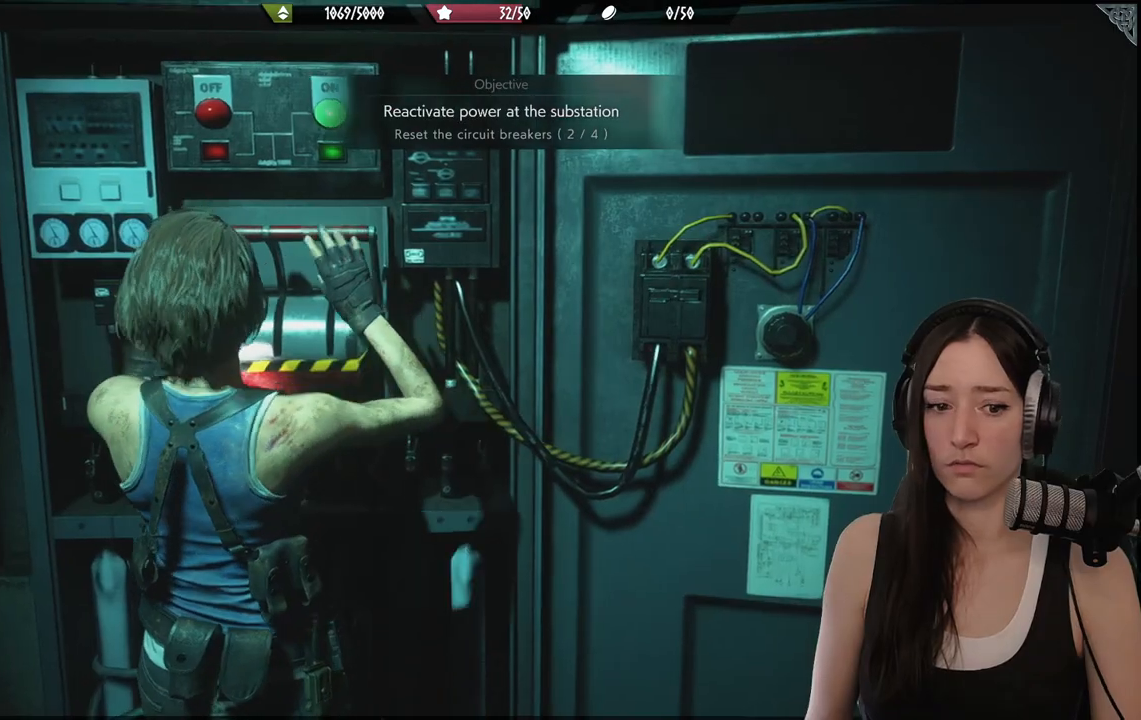
{"buttons": [], "left_stick": "center", "right_stick": "center", "events": [[417, "A", "up"]]}
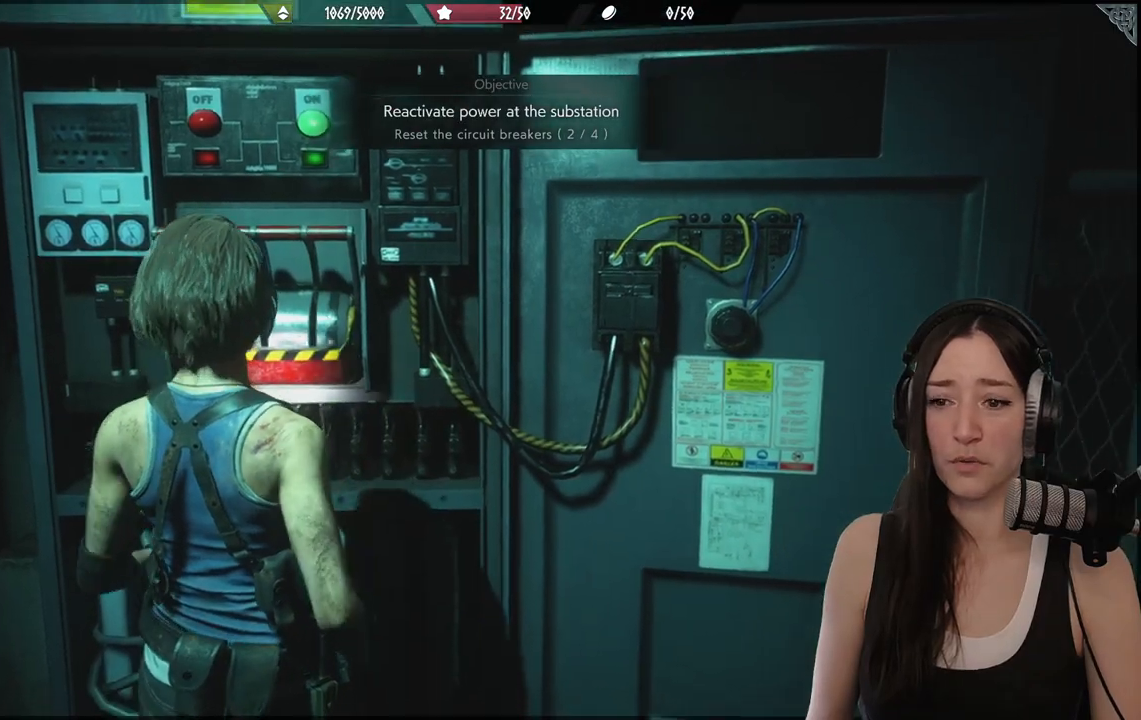
{"buttons": [], "left_stick": "down-left", "right_stick": "left", "events": [[167, "right_stick", "left"], [300, "left_stick", "down-left"]]}
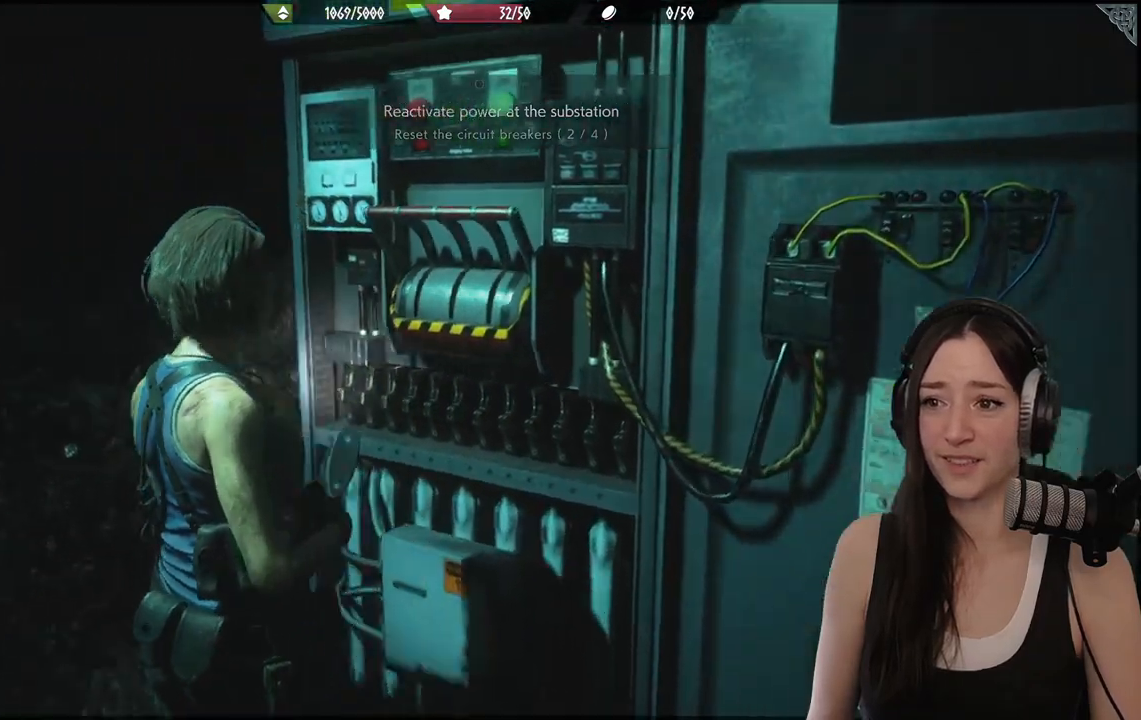
{"buttons": [], "left_stick": "down-left", "right_stick": "left", "events": []}
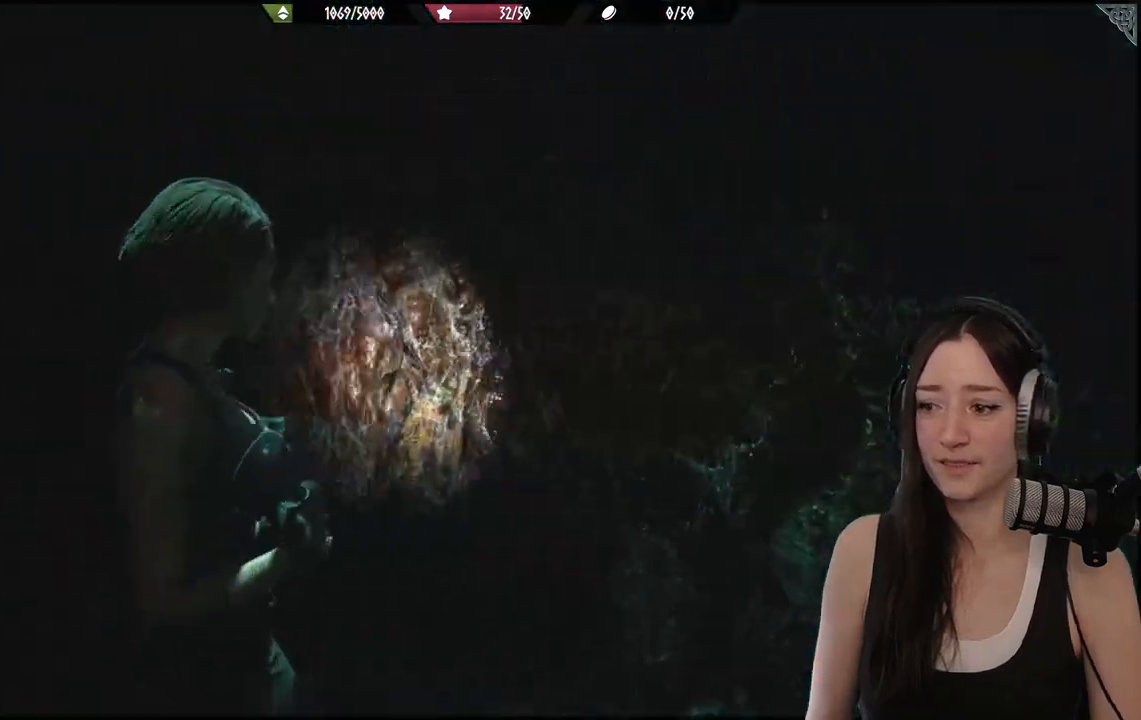
{"buttons": ["L2"], "left_stick": "up-left", "right_stick": "center", "events": [[33, "left_stick", "up-left"], [233, "L2", "down"], [300, "right_stick", "center"], [417, "X", "down"], [500, "X", "up"]]}
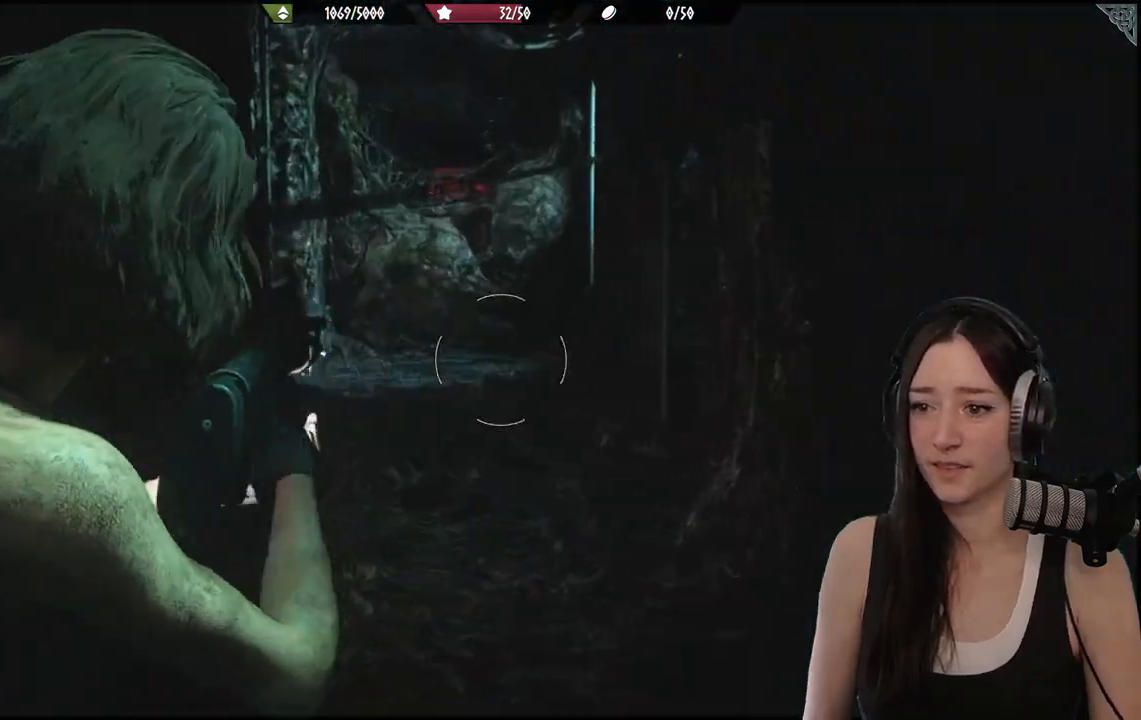
{"buttons": ["L3"], "left_stick": "up", "right_stick": "center", "events": [[117, "L2", "up"], [133, "left_stick", "up"], [300, "right_stick", "down-left"], [400, "L3", "down"], [433, "right_stick", "center"]]}
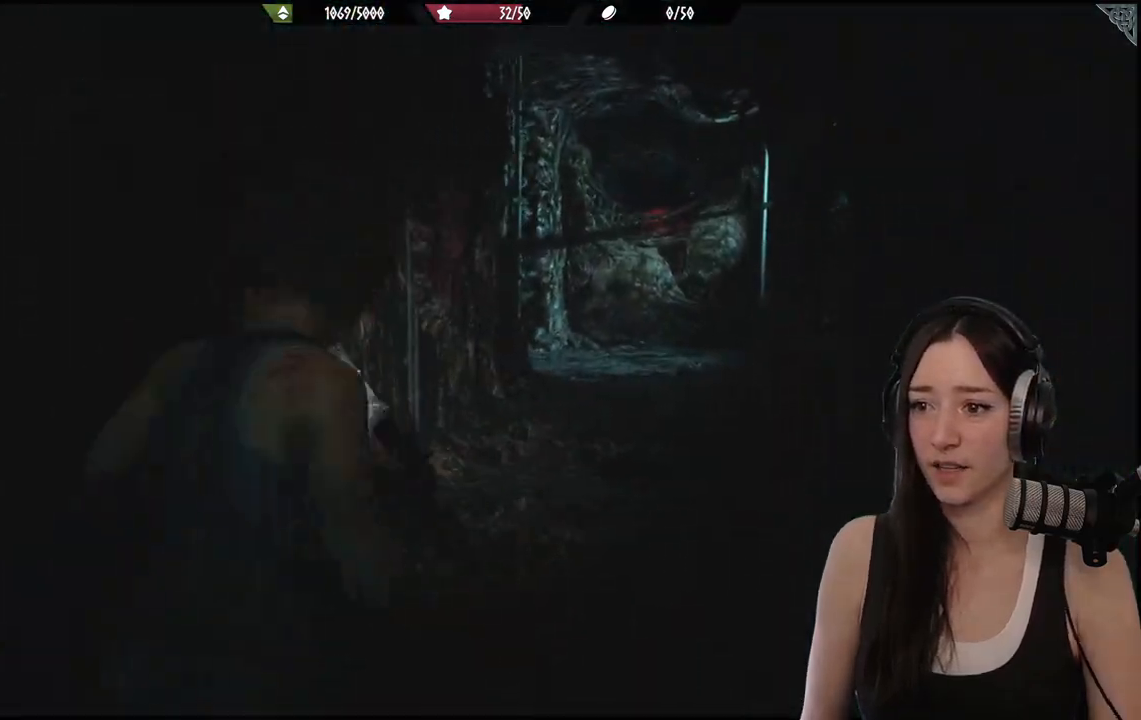
{"buttons": [], "left_stick": "up", "right_stick": "center", "events": [[33, "L3", "up"], [217, "right_stick", "right"], [450, "right_stick", "center"]]}
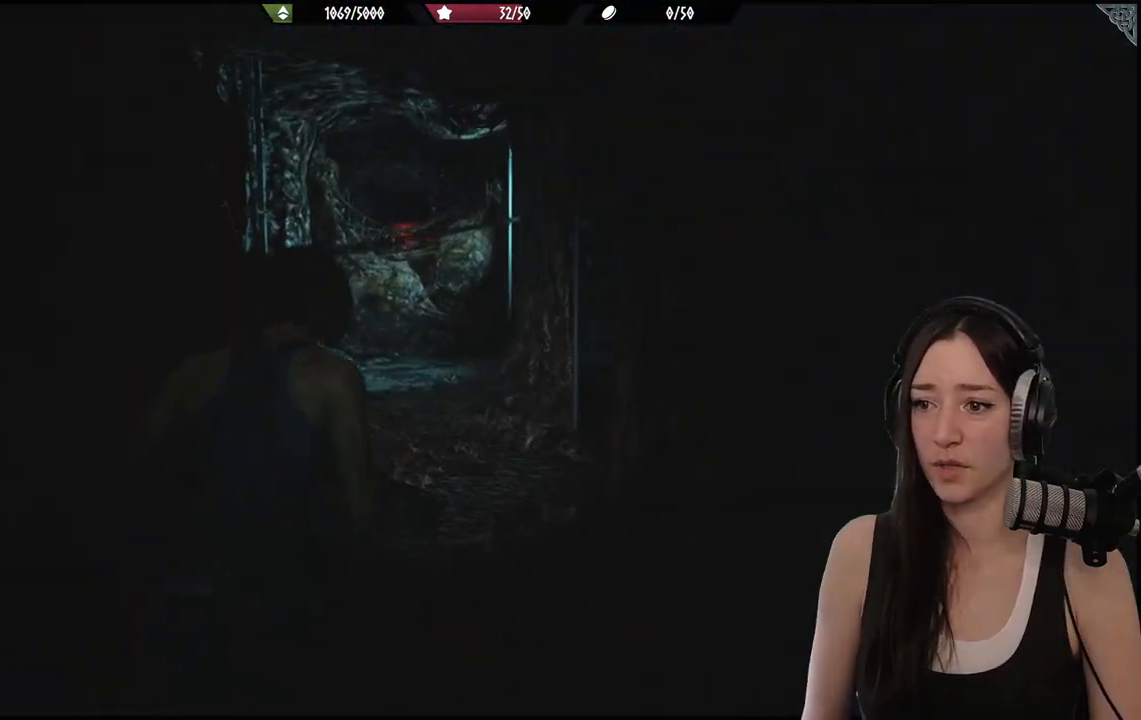
{"buttons": [], "left_stick": "up", "right_stick": "right", "events": [[333, "right_stick", "right"]]}
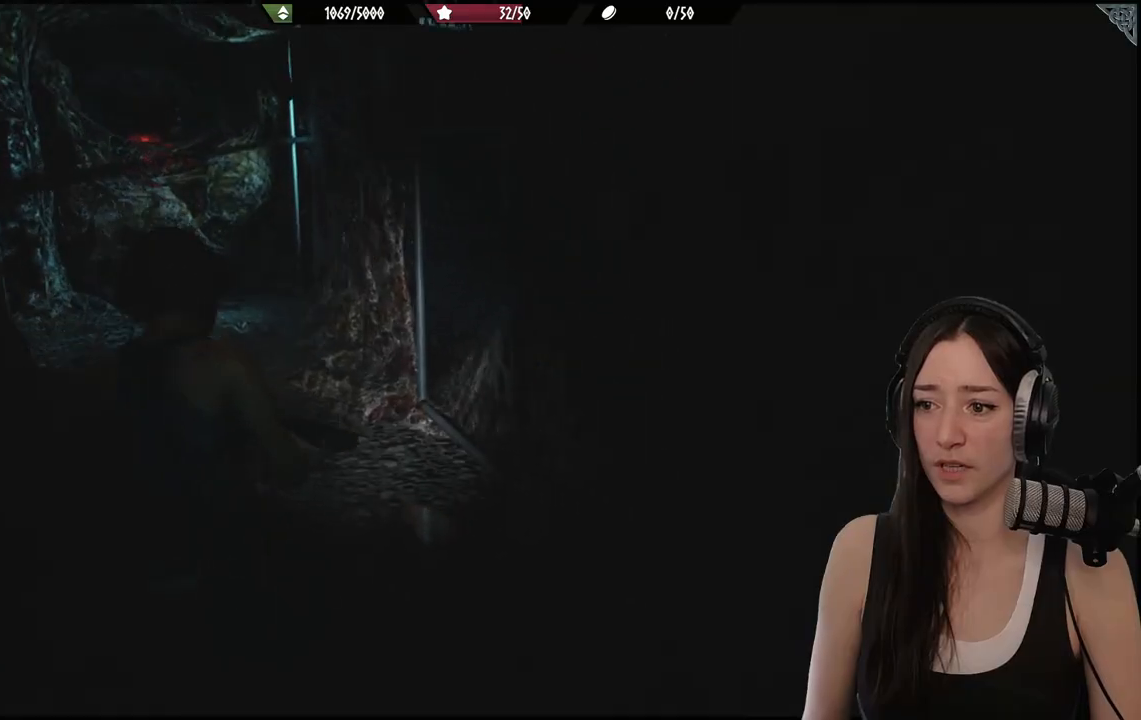
{"buttons": [], "left_stick": "up", "right_stick": "center", "events": [[117, "right_stick", "center"], [383, "right_stick", "right"], [483, "right_stick", "center"]]}
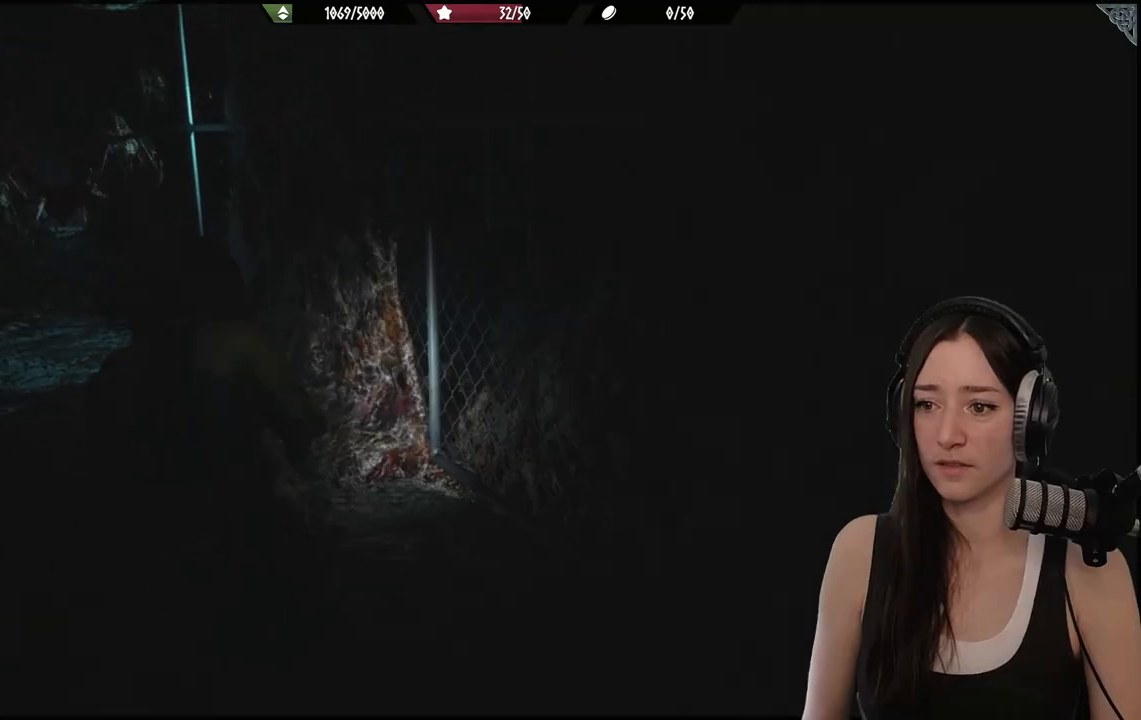
{"buttons": [], "left_stick": "down", "right_stick": "center", "events": [[100, "right_stick", "left"], [400, "right_stick", "center"], [450, "left_stick", "down"]]}
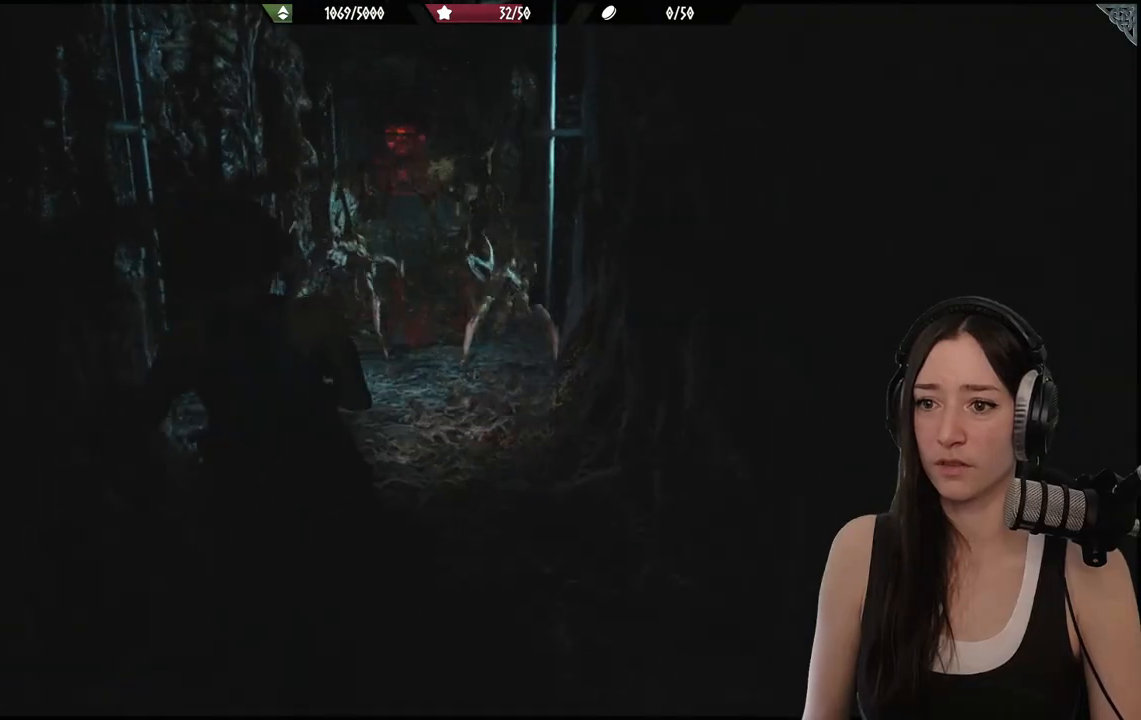
{"buttons": ["L2"], "left_stick": "down", "right_stick": "left", "events": [[117, "L2", "down"], [217, "right_stick", "up-left"], [317, "right_stick", "left"]]}
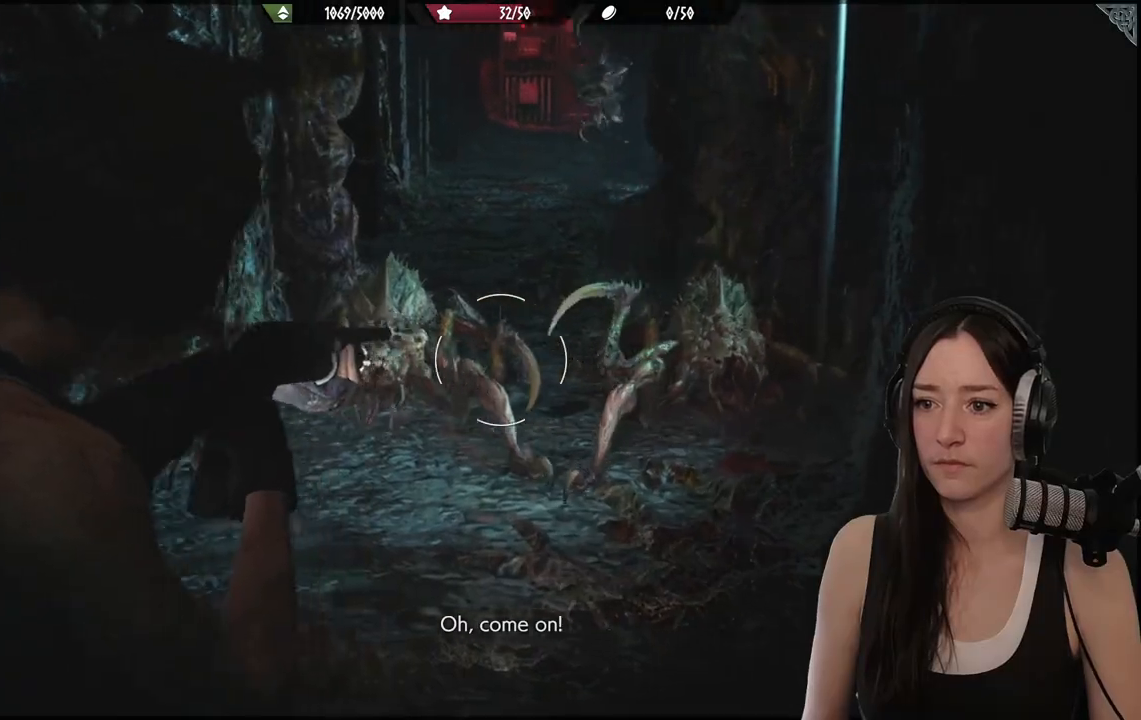
{"buttons": ["L2"], "left_stick": "down", "right_stick": "center", "events": [[183, "R2", "down"], [250, "right_stick", "center"], [317, "R2", "up"], [317, "right_stick", "down-right"], [467, "right_stick", "center"]]}
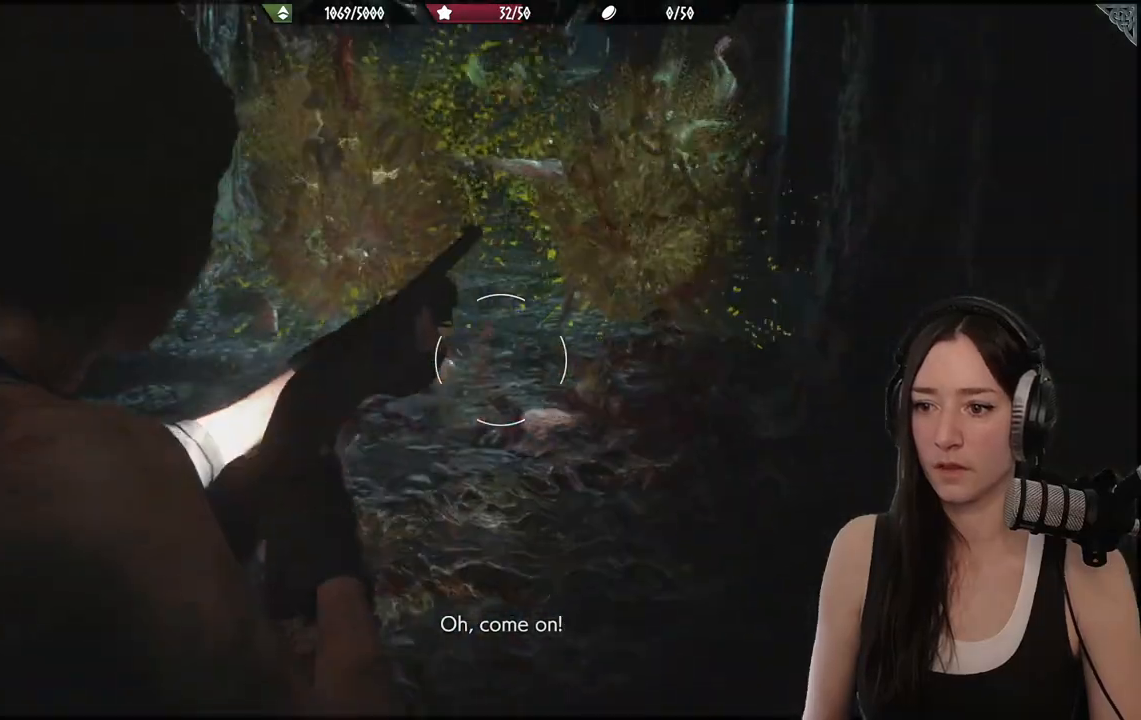
{"buttons": [], "left_stick": "up", "right_stick": "center", "events": [[433, "left_stick", "up"], [500, "L2", "up"]]}
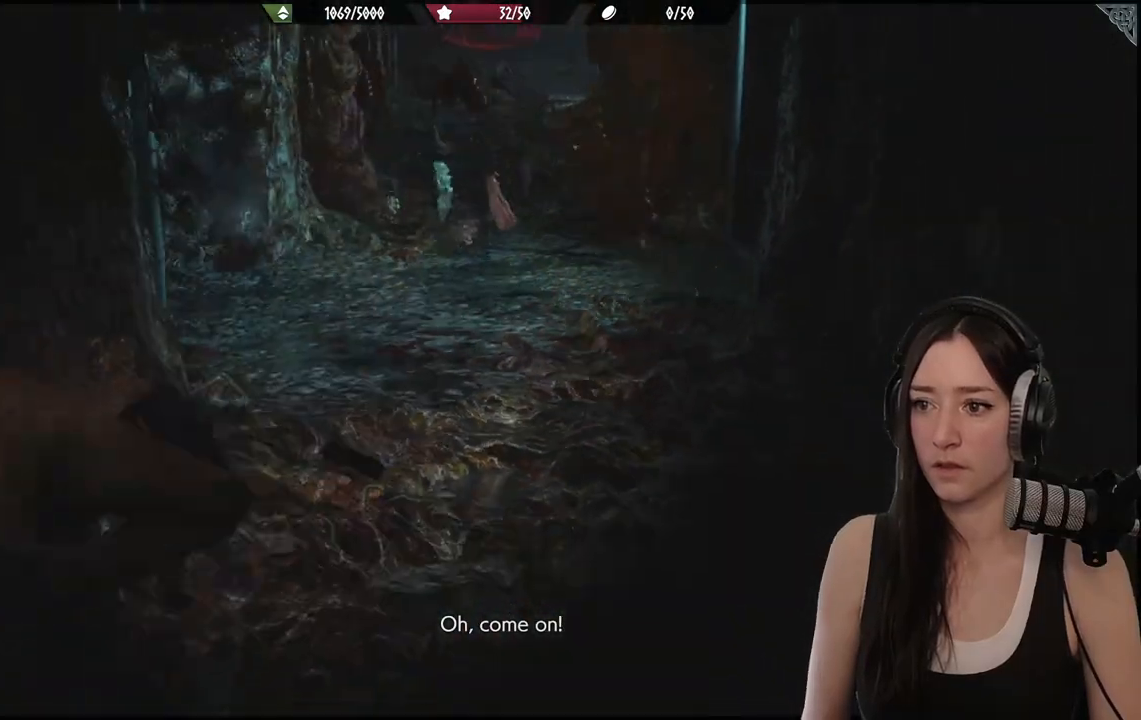
{"buttons": [], "left_stick": "up", "right_stick": "center", "events": []}
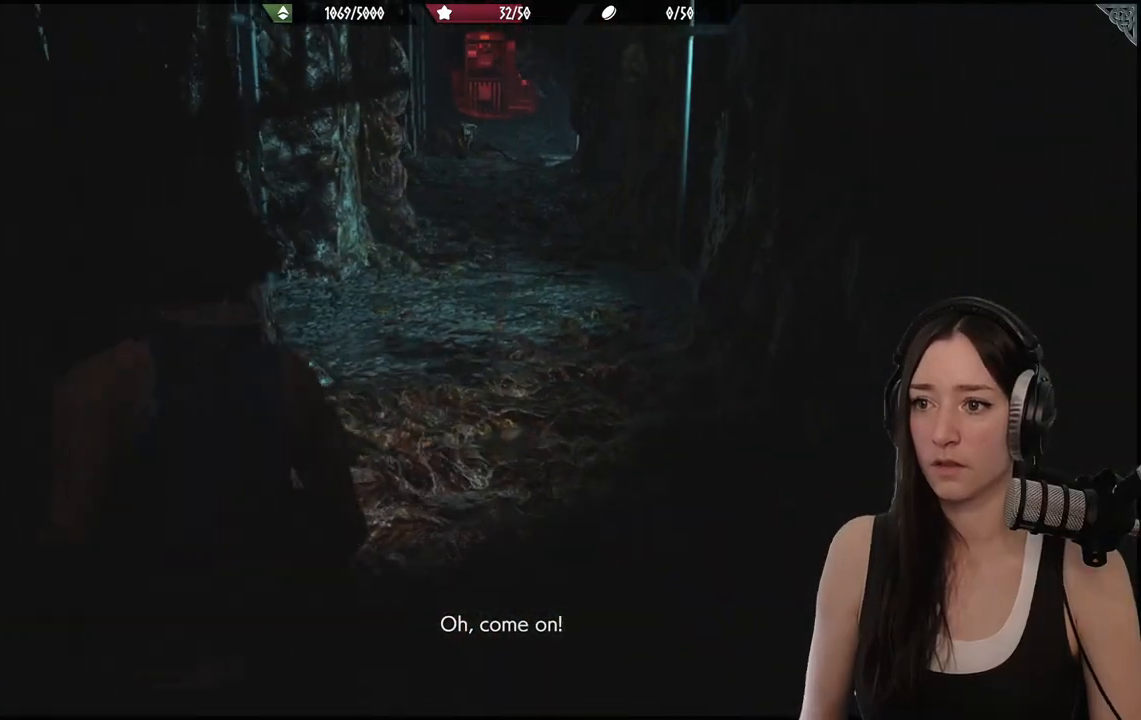
{"buttons": [], "left_stick": "up", "right_stick": "up", "events": [[467, "right_stick", "up"]]}
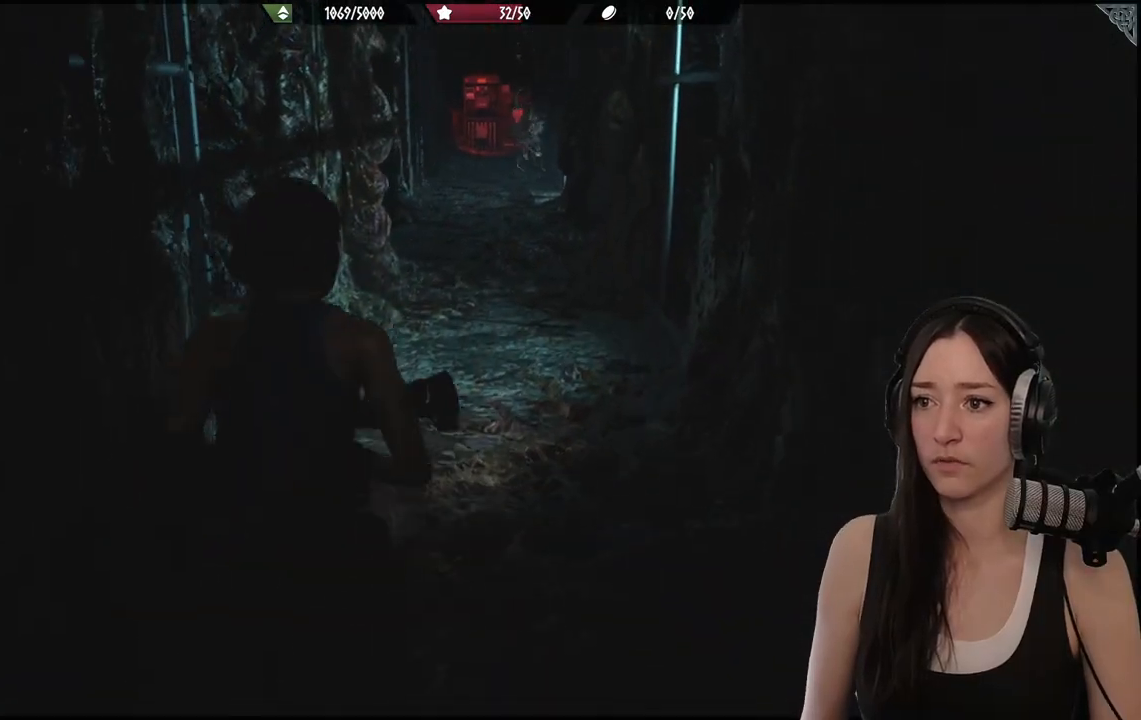
{"buttons": [], "left_stick": "up", "right_stick": "center", "events": [[100, "right_stick", "center"]]}
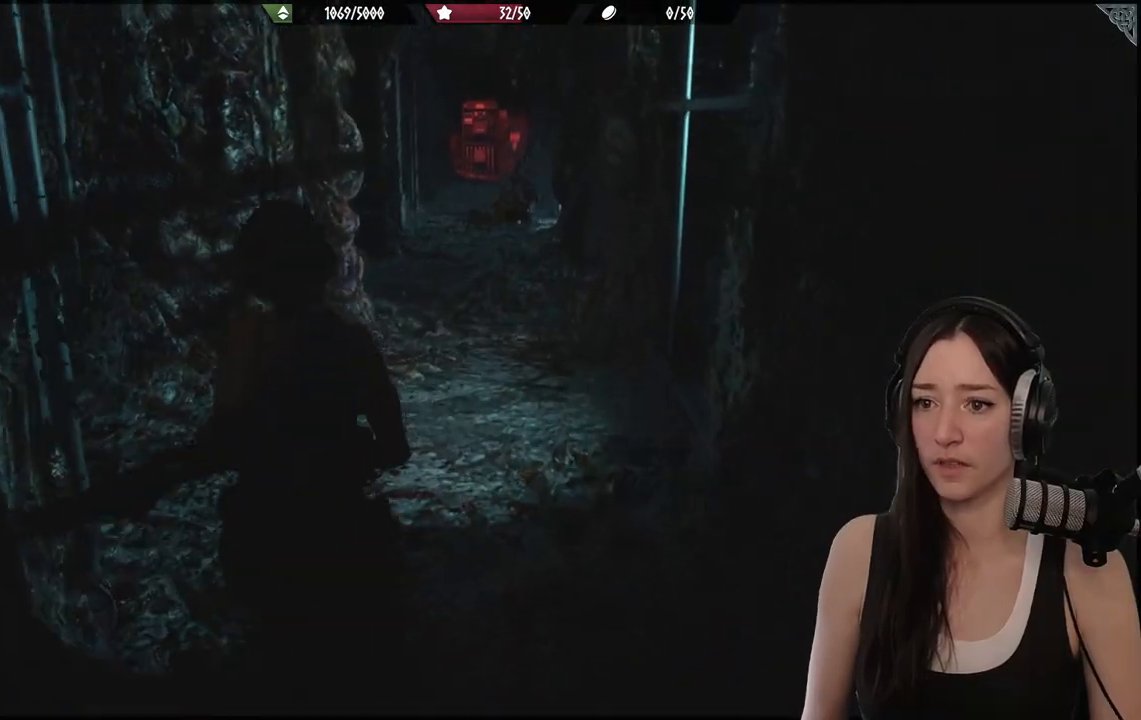
{"buttons": [], "left_stick": "up-right", "right_stick": "center", "events": [[500, "left_stick", "up-right"]]}
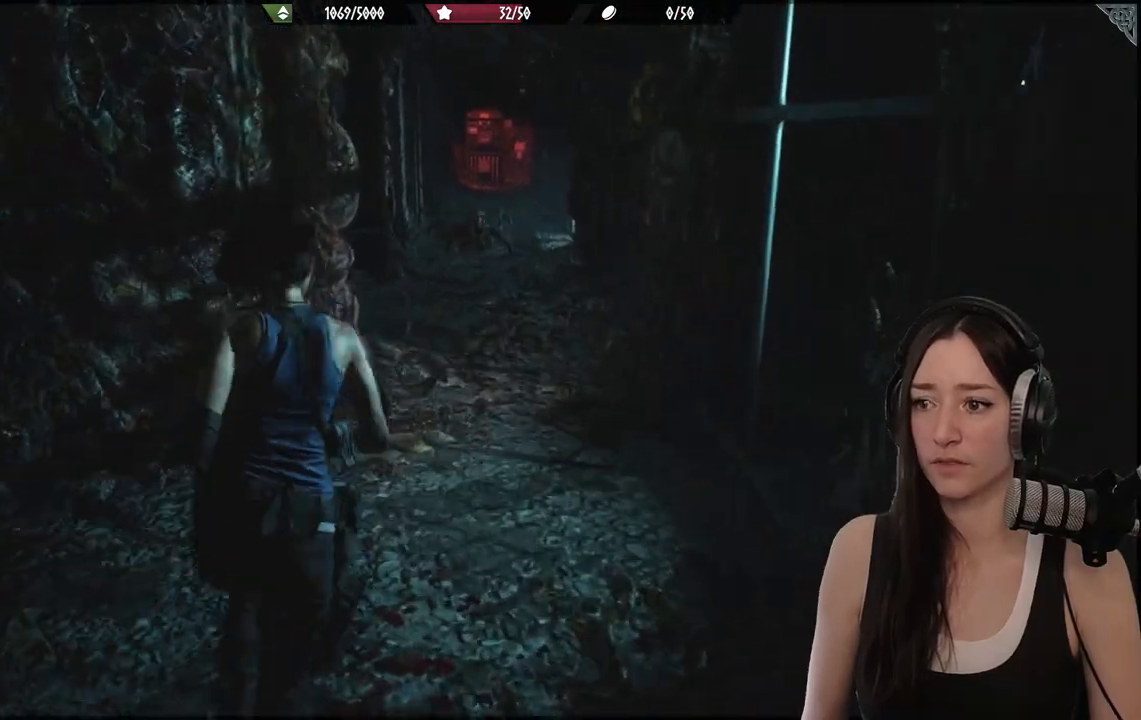
{"buttons": [], "left_stick": "center", "right_stick": "left", "events": [[117, "left_stick", "right"], [233, "left_stick", "center"], [350, "right_stick", "left"]]}